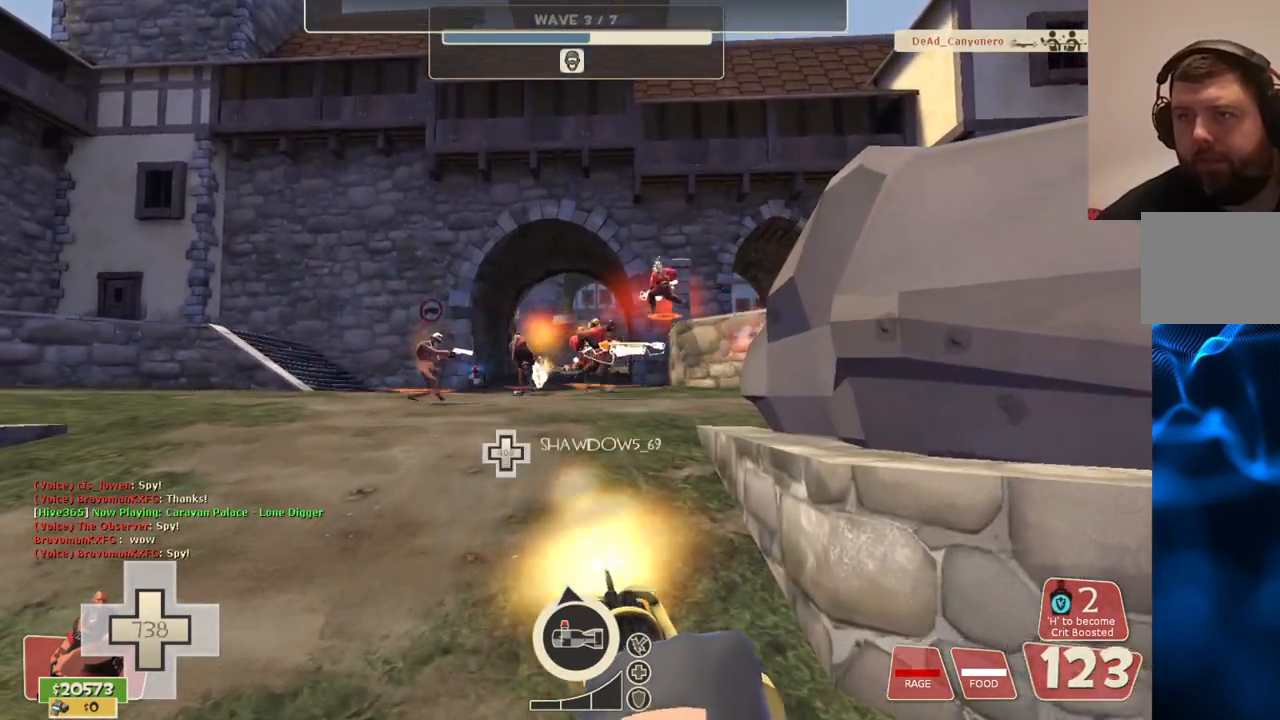
Gameplay with a controller (PlayStation layout); each line is a JSON object with the inputs held at the frame after it. "events" lists button and stick changes between this image and that frame as [ms after this image, input, new state], when the widget could be followed in between.
{"buttons": ["L2", "R2"], "left_stick": "up-left", "right_stick": "center", "events": []}
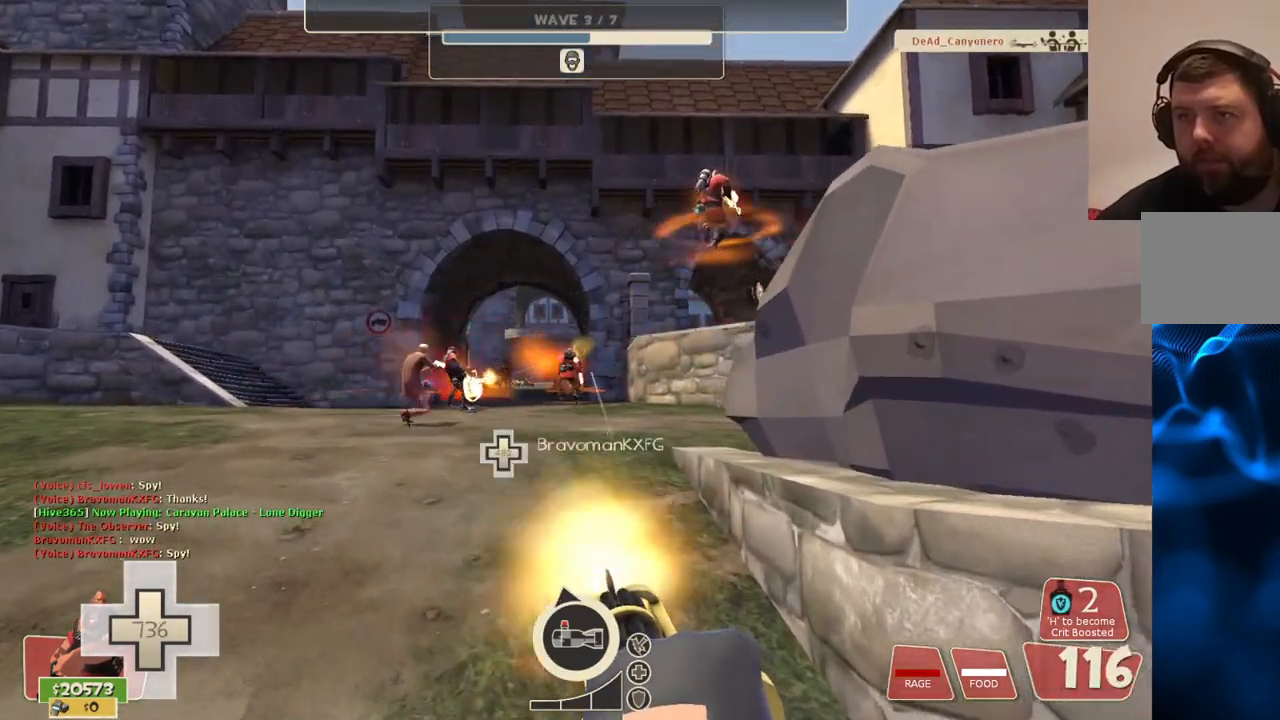
{"buttons": ["L2", "R2"], "left_stick": "up-left", "right_stick": "center", "events": []}
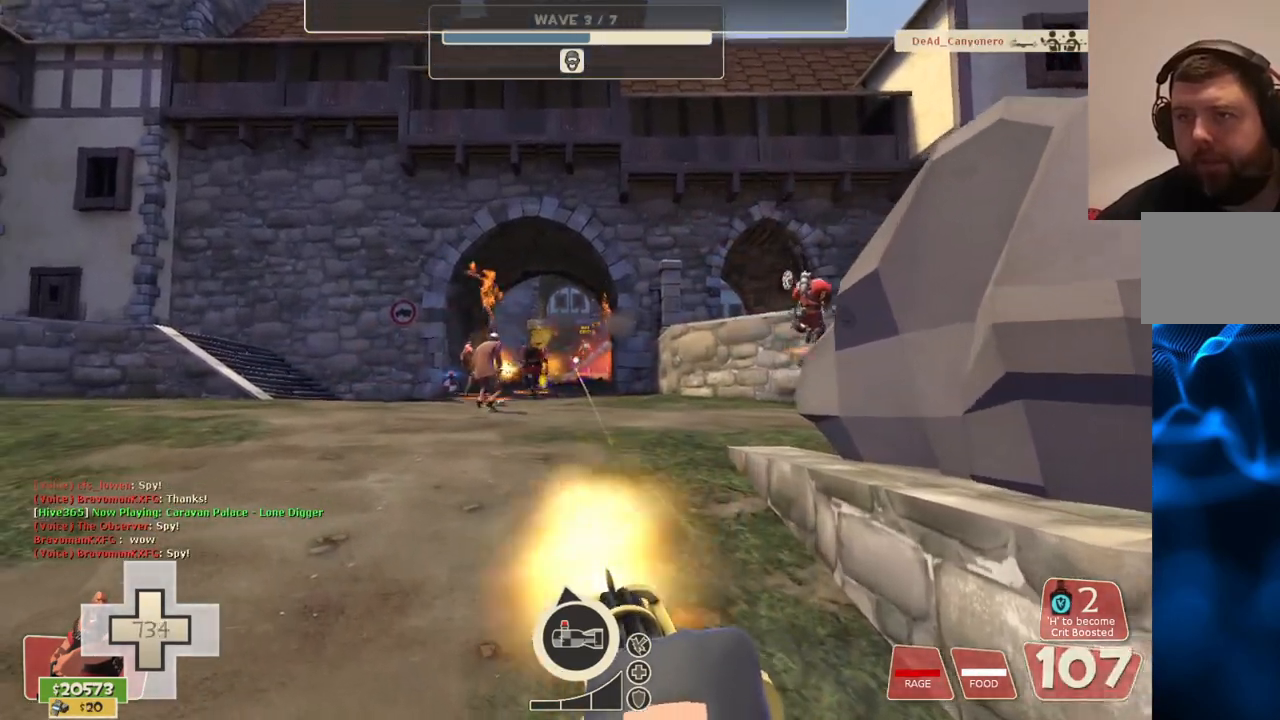
{"buttons": ["L2", "R2"], "left_stick": "up-left", "right_stick": "center", "events": []}
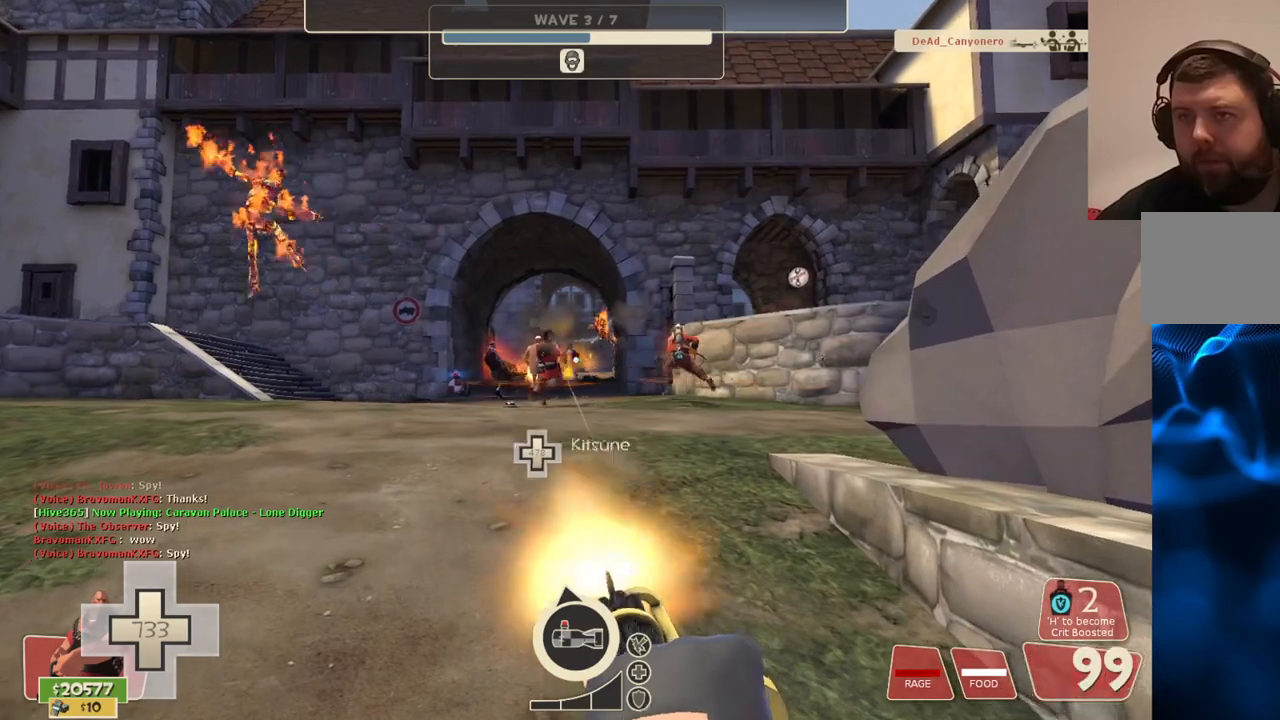
{"buttons": ["L2", "R2"], "left_stick": "up-left", "right_stick": "center", "events": []}
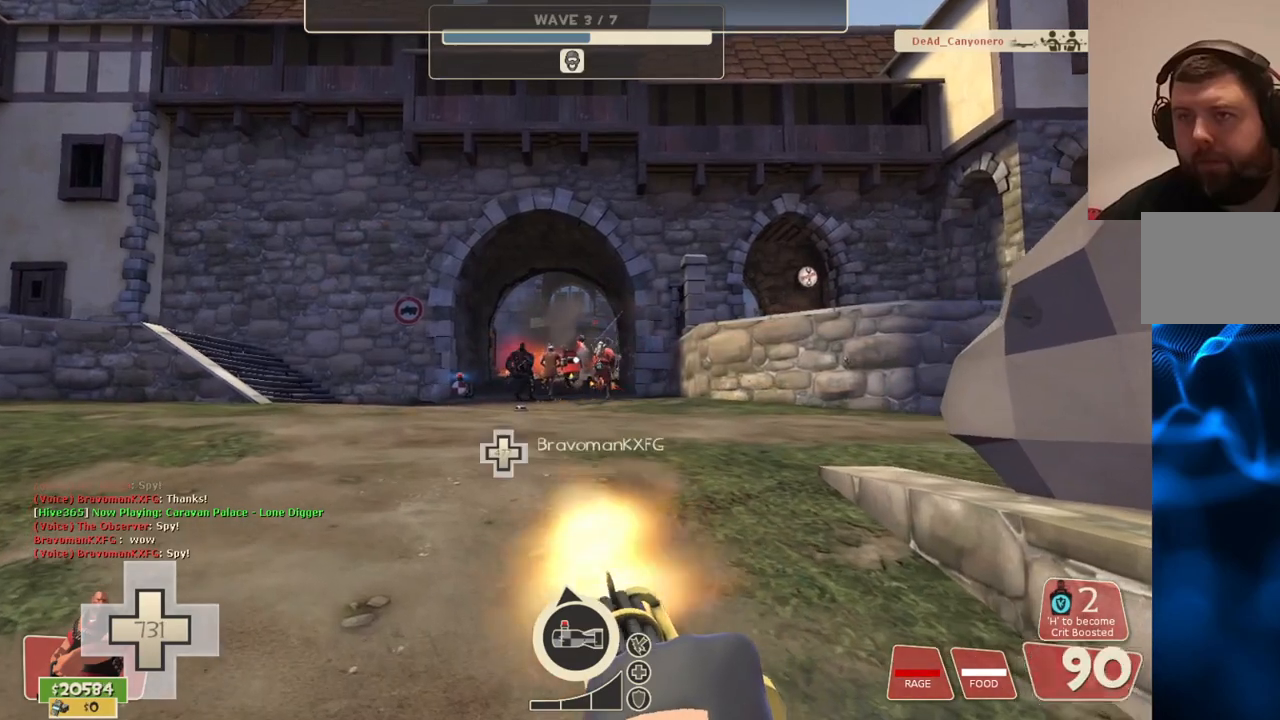
{"buttons": ["L2", "R2"], "left_stick": "up-left", "right_stick": "center", "events": []}
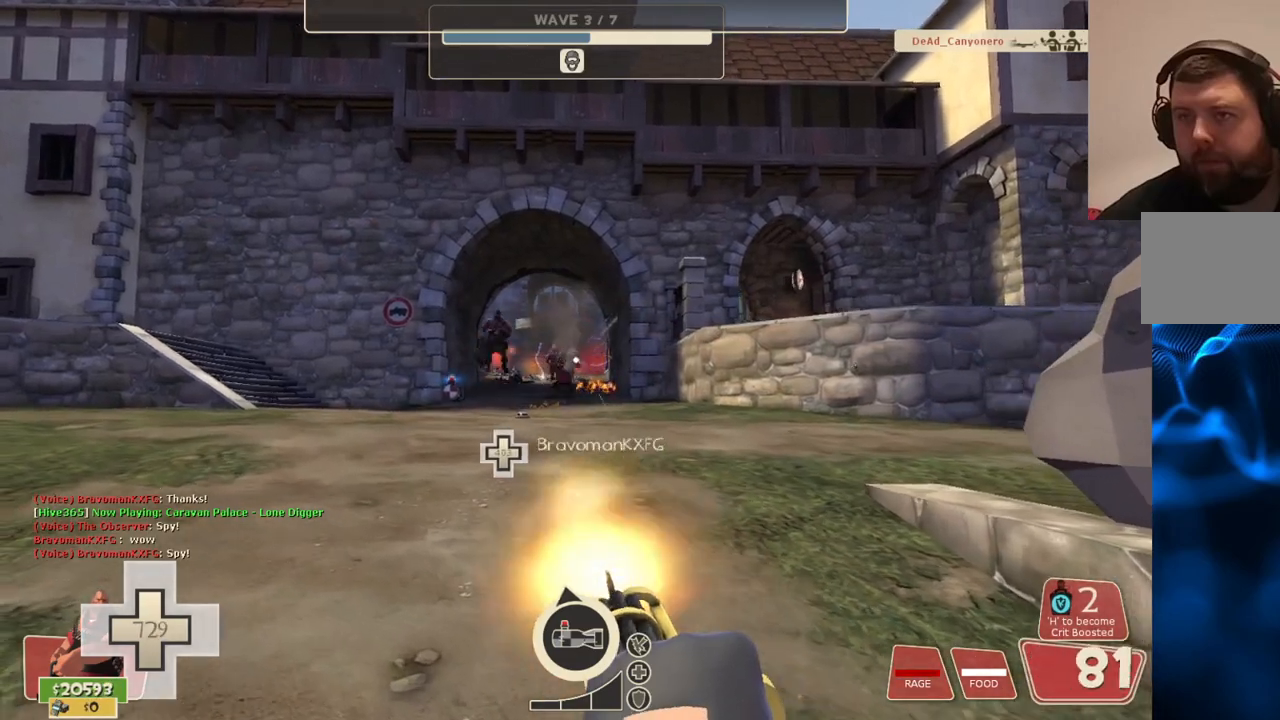
{"buttons": ["L2", "R2"], "left_stick": "up-left", "right_stick": "center", "events": []}
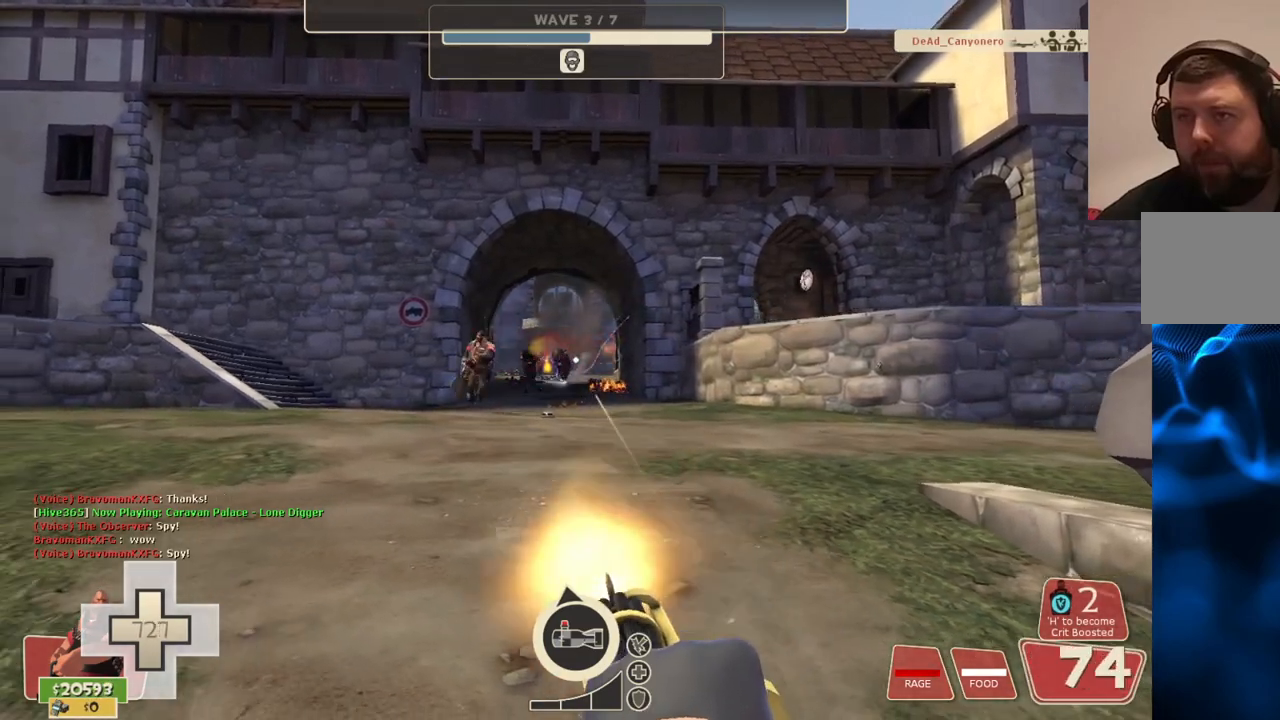
{"buttons": ["L2", "R2"], "left_stick": "up-left", "right_stick": "center", "events": []}
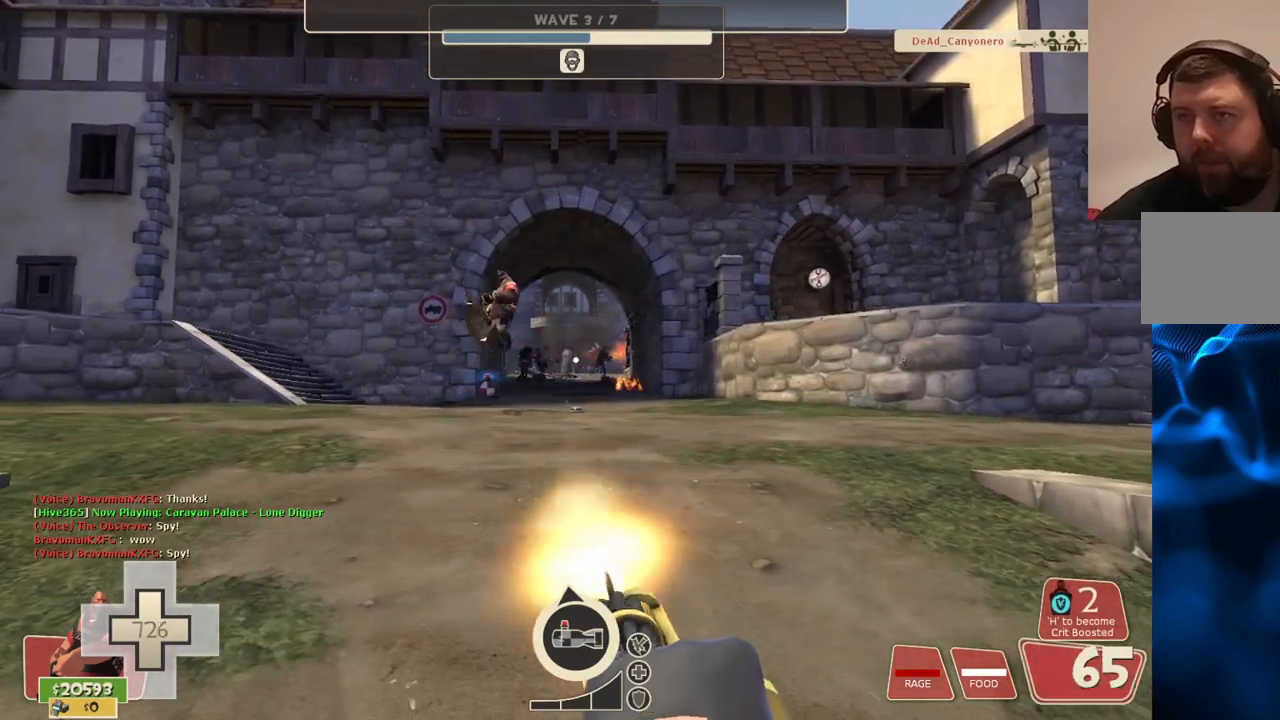
{"buttons": ["L2", "R2"], "left_stick": "up-left", "right_stick": "center", "events": []}
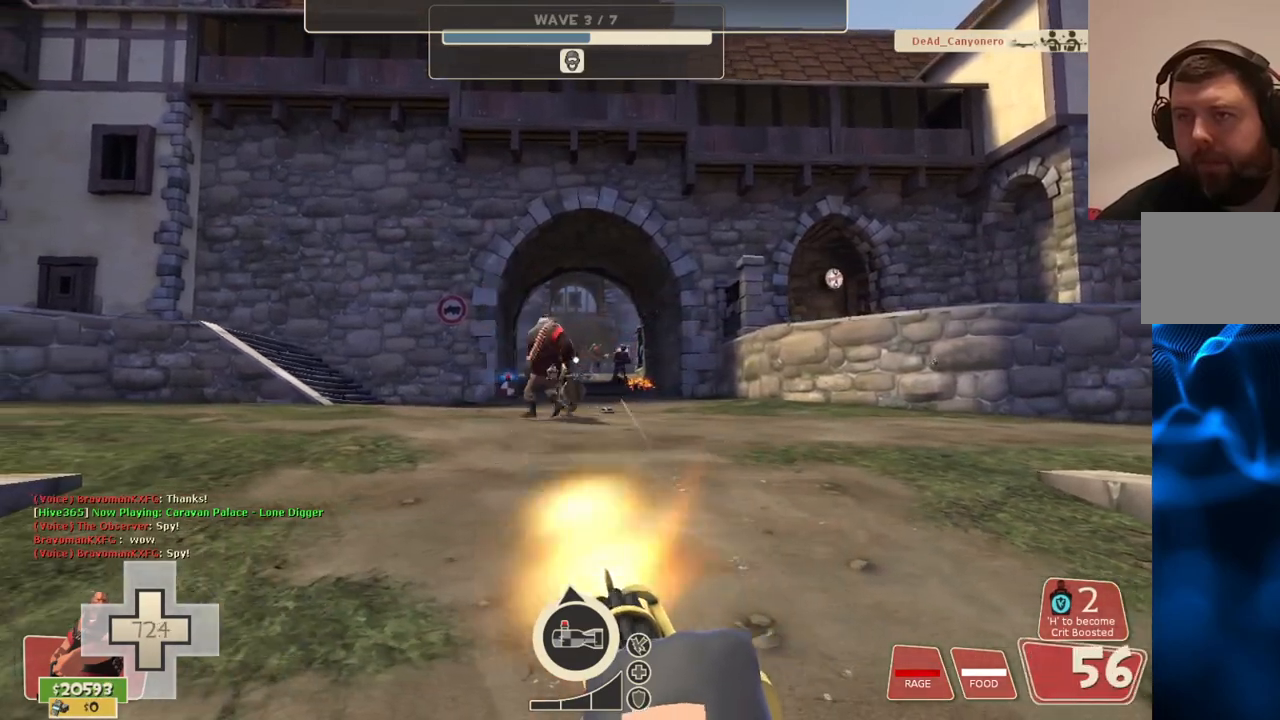
{"buttons": ["L2", "R2"], "left_stick": "up-left", "right_stick": "center", "events": []}
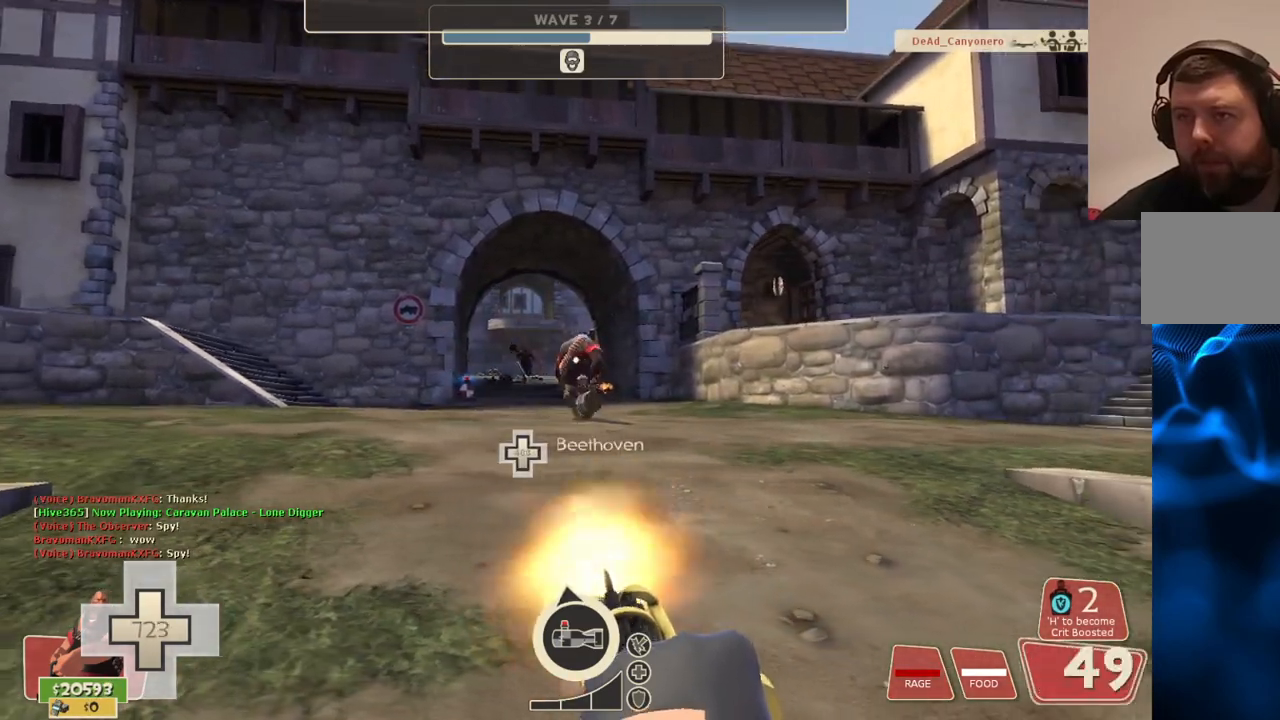
{"buttons": ["L2", "R2"], "left_stick": "up-left", "right_stick": "center", "events": []}
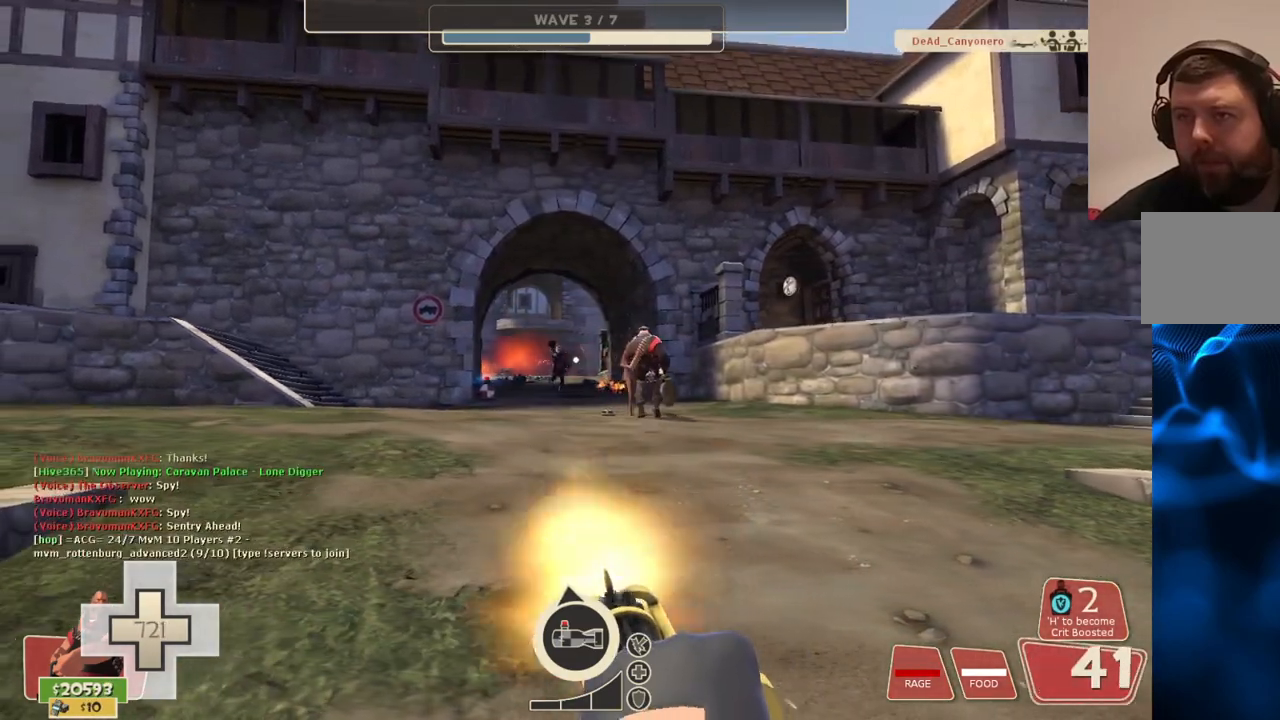
{"buttons": ["L2", "R2"], "left_stick": "right", "right_stick": "center", "events": [[200, "right_stick", "right"], [233, "left_stick", "center"], [283, "left_stick", "right"], [400, "right_stick", "center"]]}
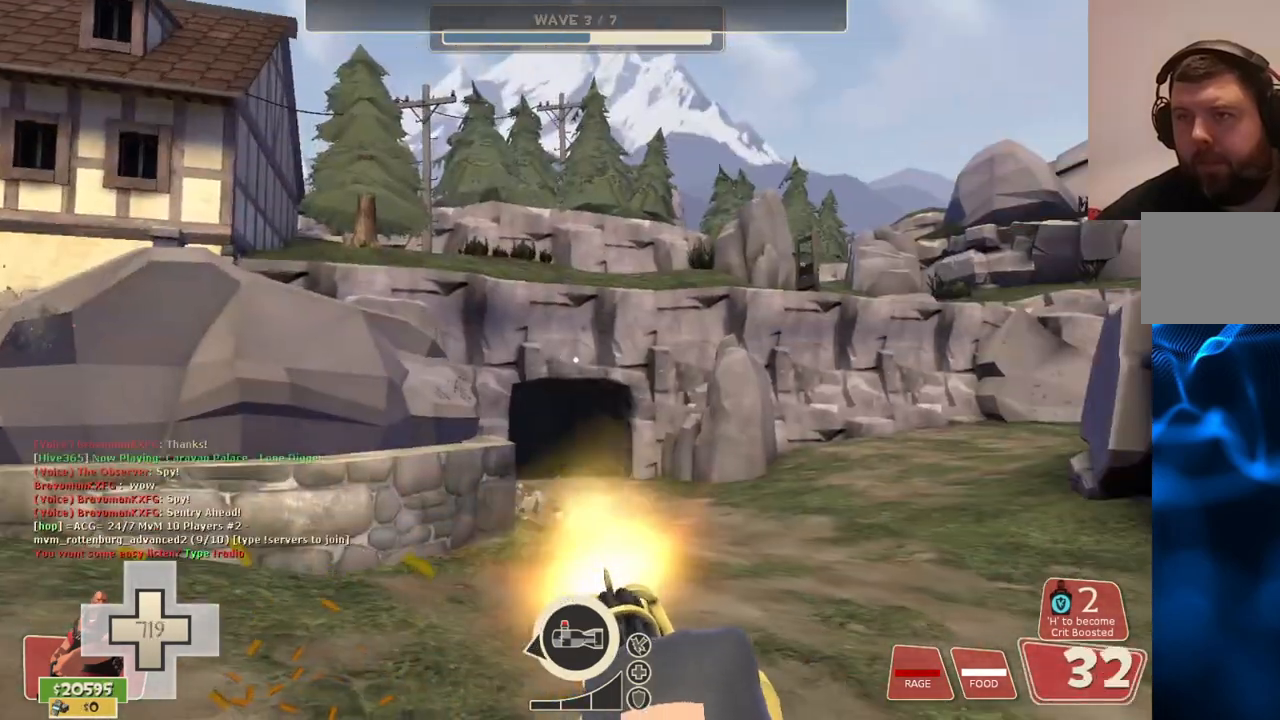
{"buttons": ["L2", "R2"], "left_stick": "up-right", "right_stick": "center", "events": [[350, "left_stick", "up-right"]]}
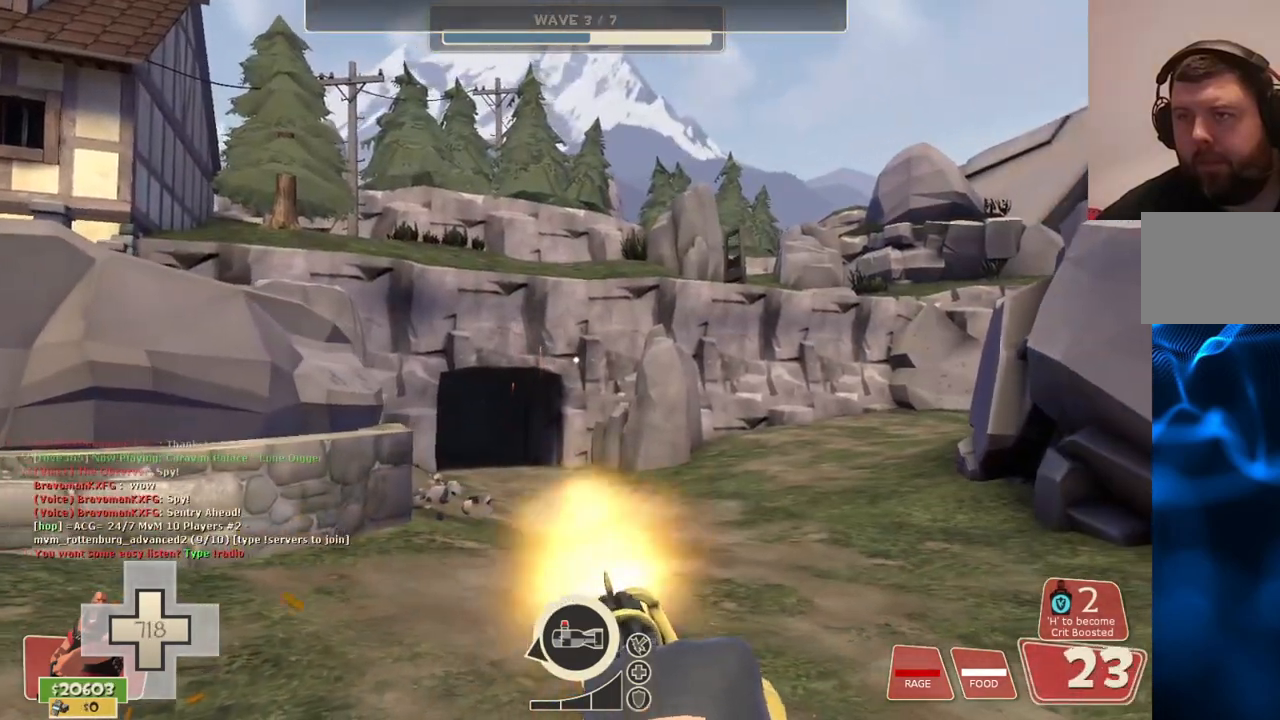
{"buttons": ["L2", "R2"], "left_stick": "up", "right_stick": "center", "events": [[133, "right_stick", "right"], [150, "left_stick", "up"], [183, "right_stick", "center"]]}
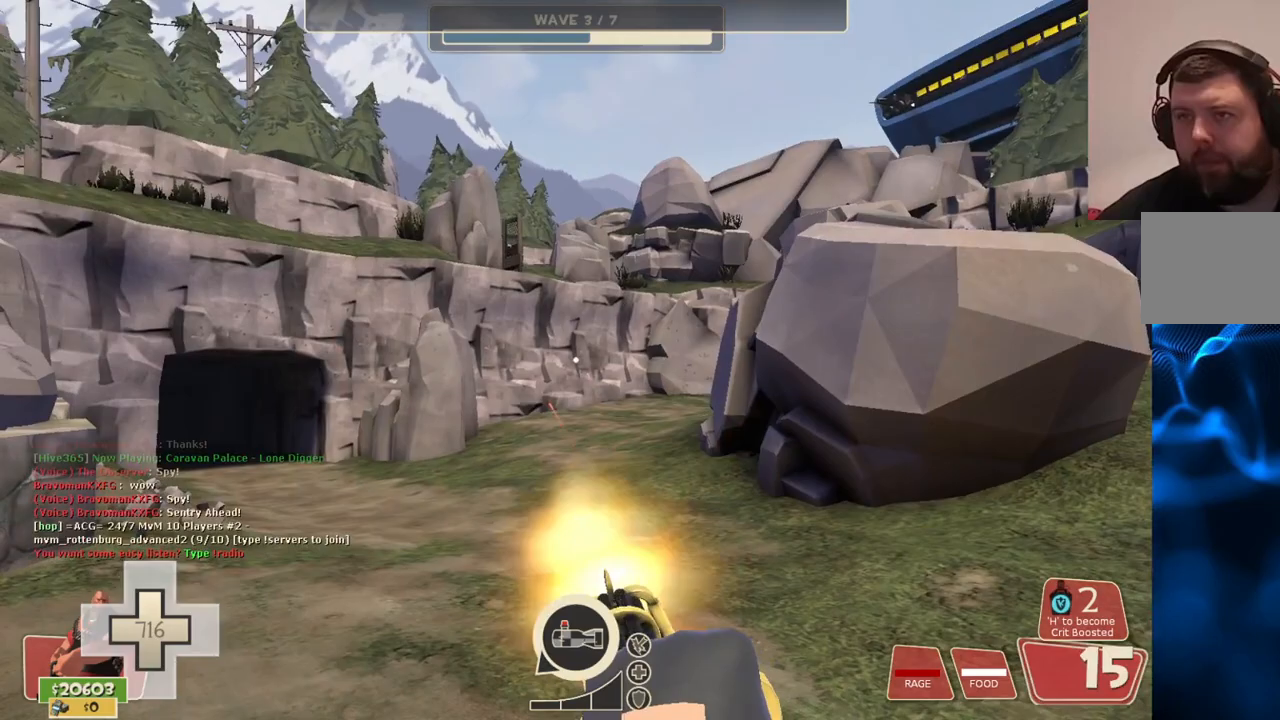
{"buttons": ["L2", "R2"], "left_stick": "up", "right_stick": "center", "events": []}
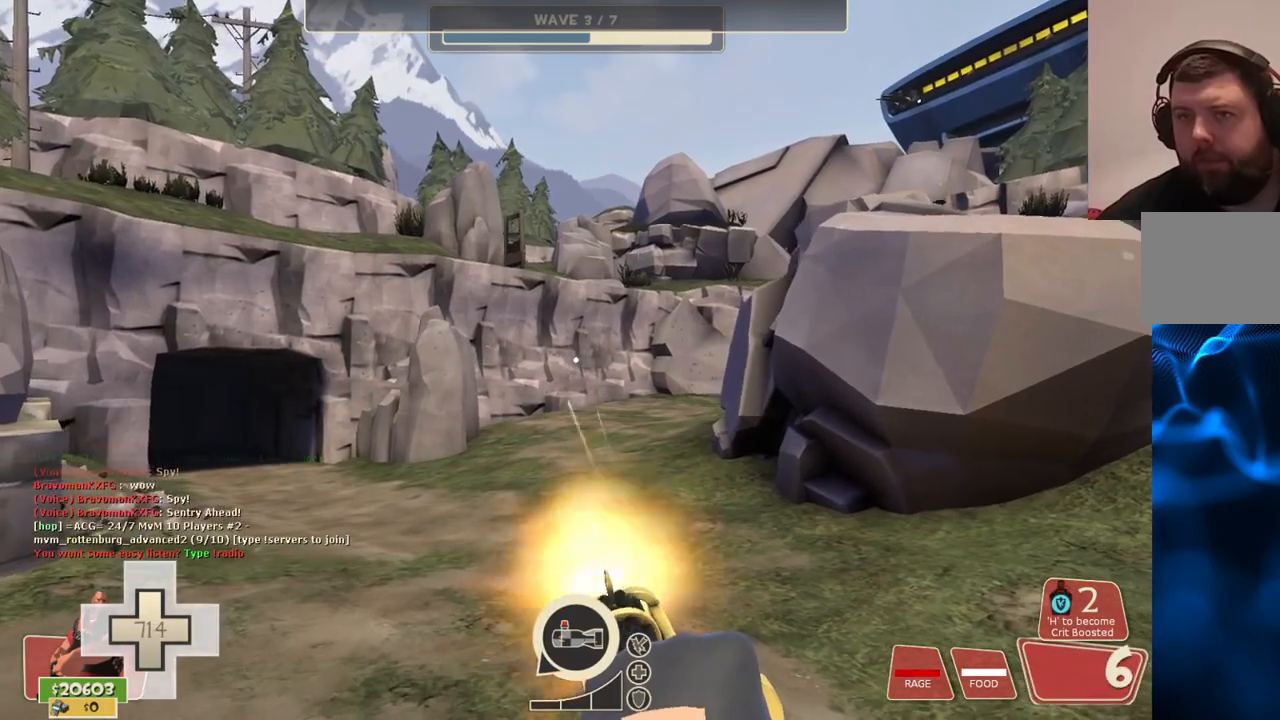
{"buttons": [], "left_stick": "center", "right_stick": "center", "events": [[450, "left_stick", "center"], [467, "L2", "up"], [483, "R2", "up"]]}
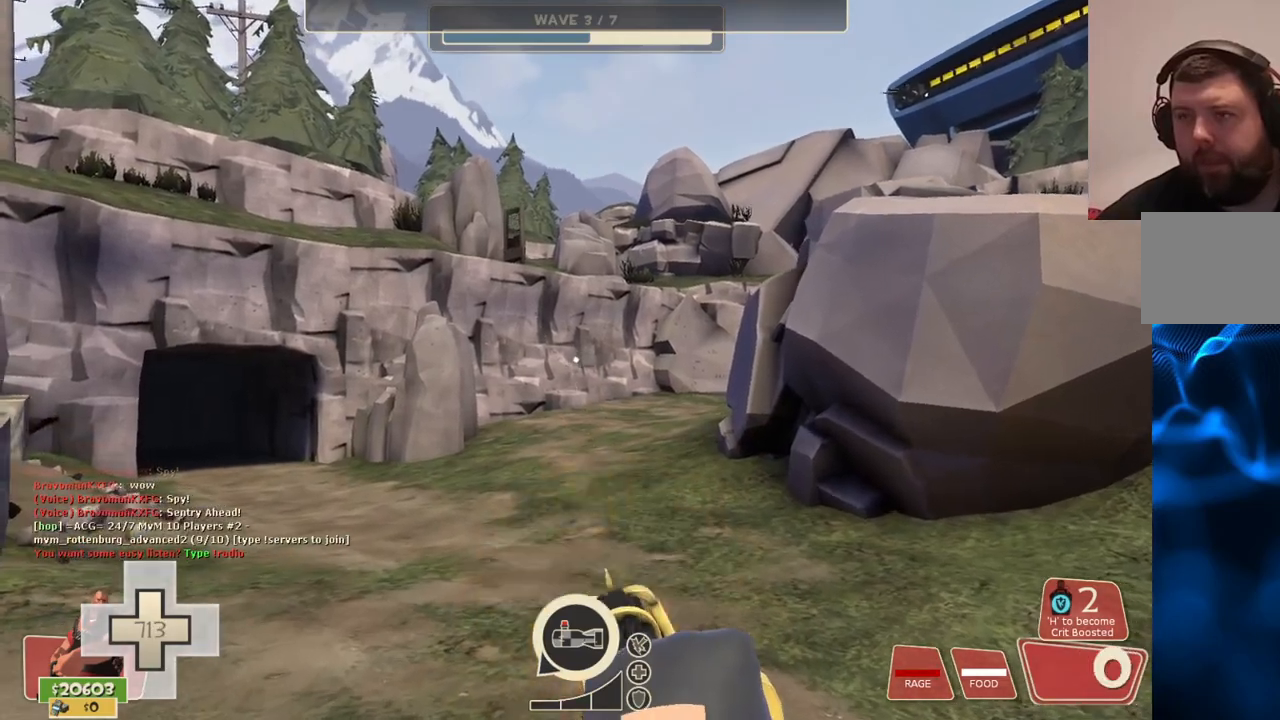
{"buttons": [], "left_stick": "up-left", "right_stick": "center", "events": [[50, "right_stick", "left"], [117, "left_stick", "up"], [167, "left_stick", "up-left"], [183, "right_stick", "center"], [267, "CROSS", "down"], [433, "CROSS", "up"]]}
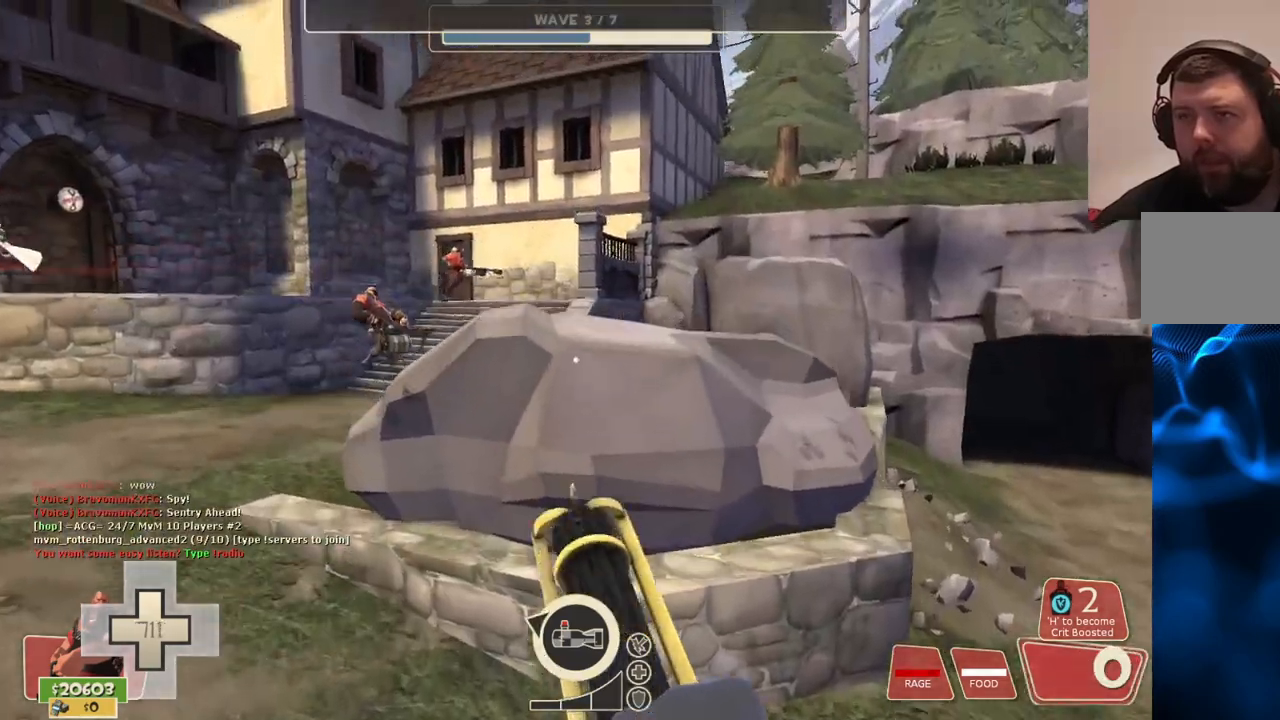
{"buttons": [], "left_stick": "up-left", "right_stick": "center", "events": []}
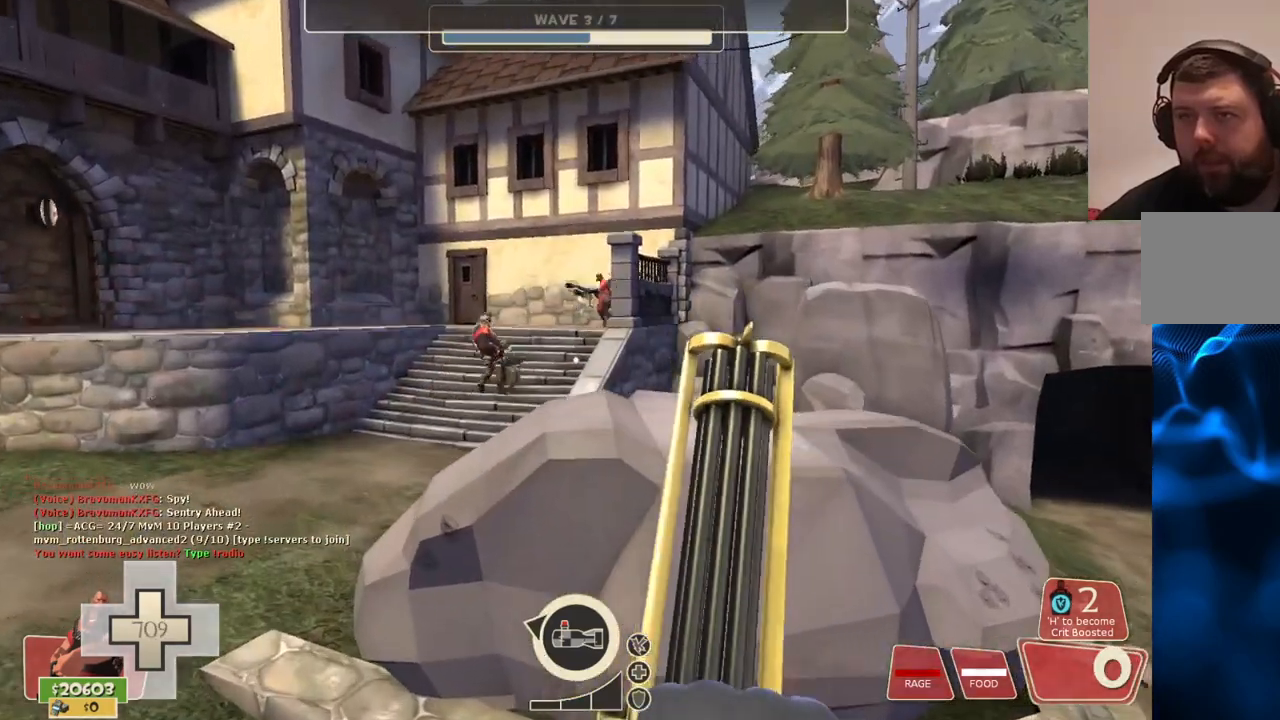
{"buttons": [], "left_stick": "up-left", "right_stick": "center", "events": []}
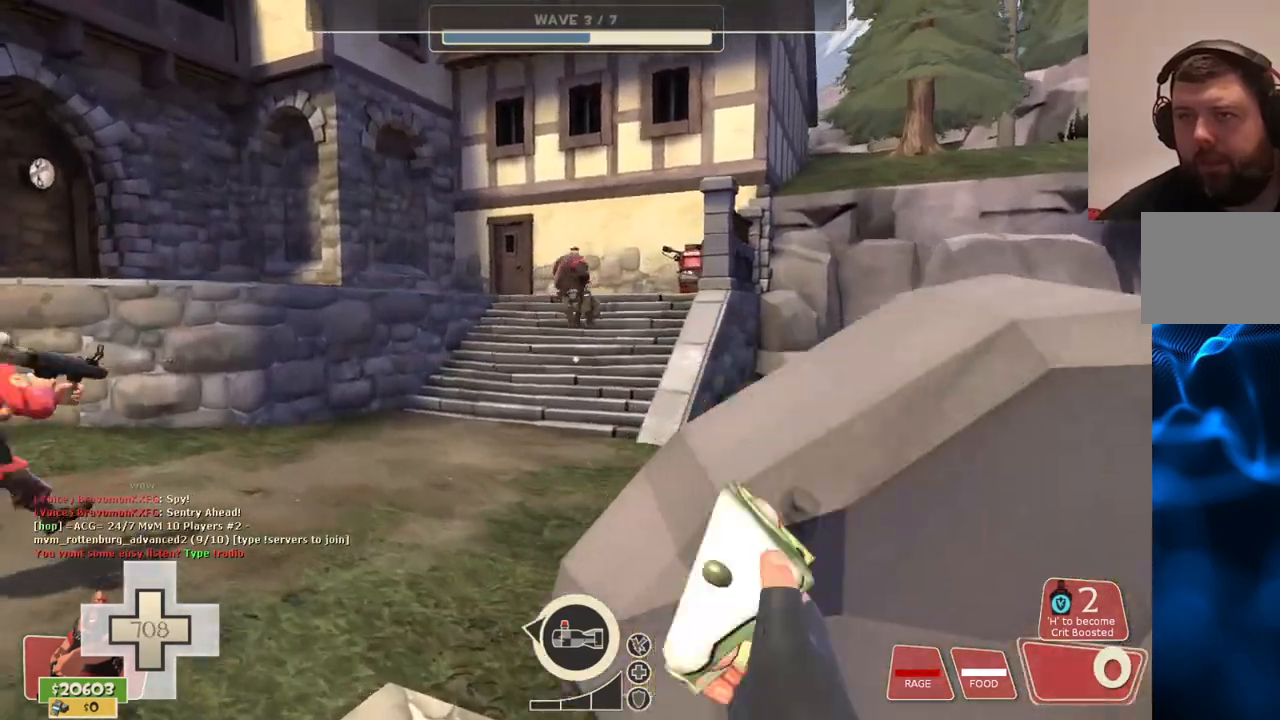
{"buttons": [], "left_stick": "up", "right_stick": "center", "events": [[483, "left_stick", "up"]]}
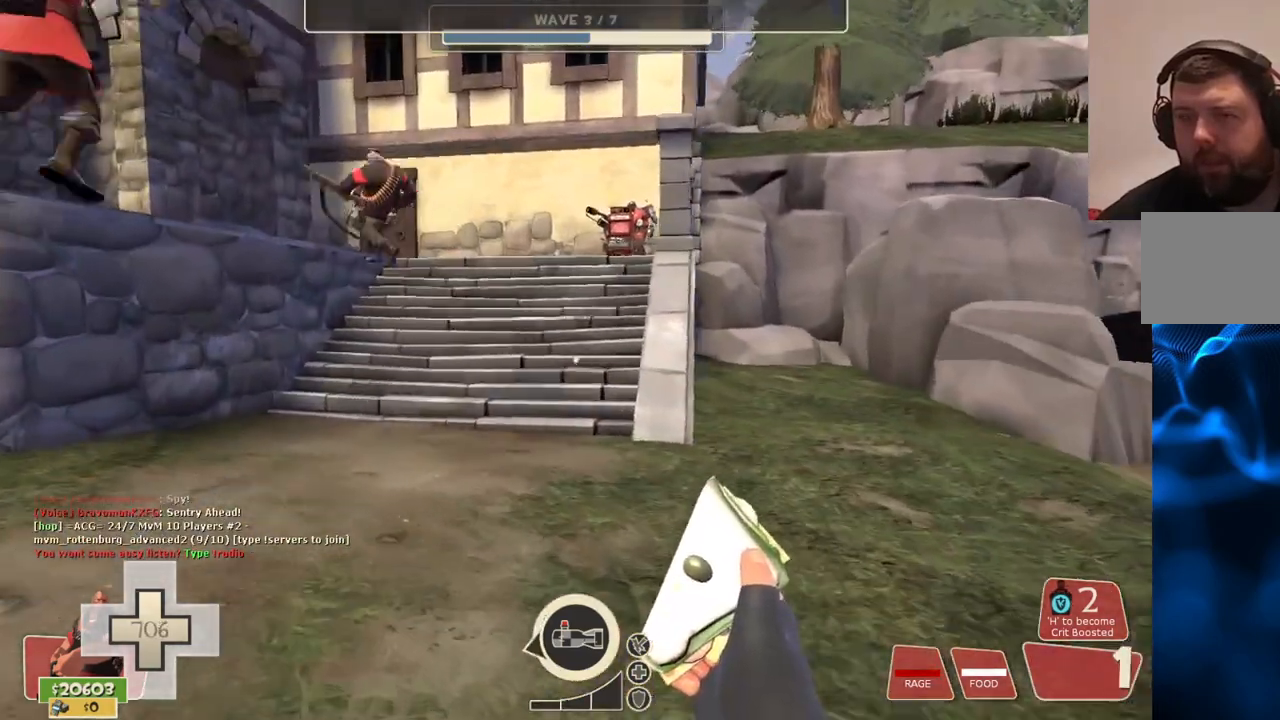
{"buttons": [], "left_stick": "up", "right_stick": "center", "events": []}
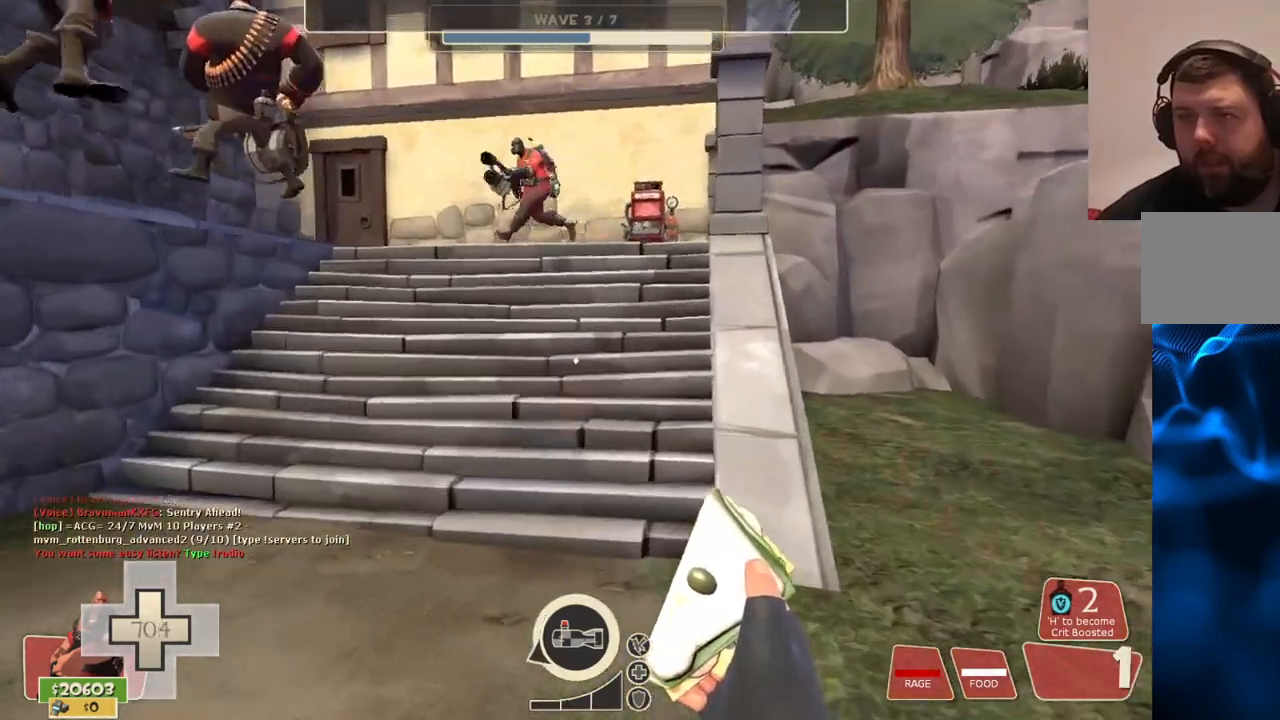
{"buttons": [], "left_stick": "up", "right_stick": "center", "events": []}
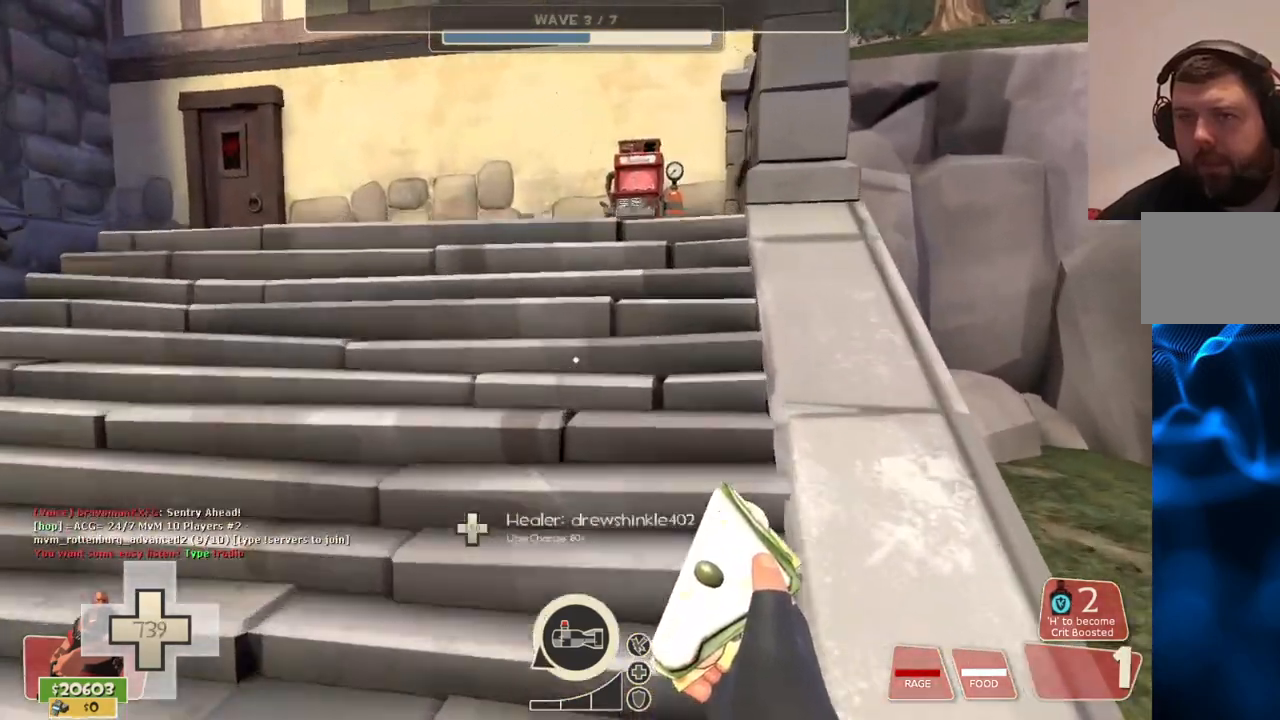
{"buttons": [], "left_stick": "up", "right_stick": "center", "events": []}
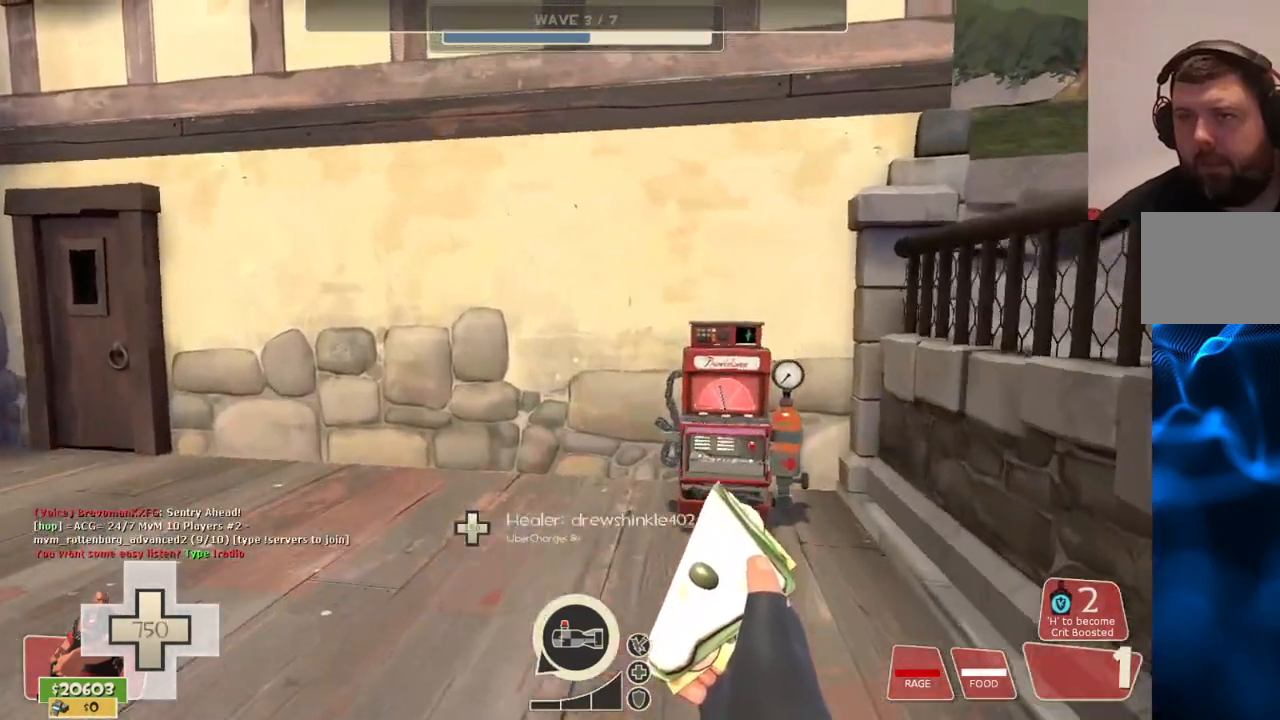
{"buttons": [], "left_stick": "center", "right_stick": "center", "events": [[17, "L1", "down"], [183, "L1", "up"], [283, "right_stick", "left"], [333, "left_stick", "center"], [500, "right_stick", "center"]]}
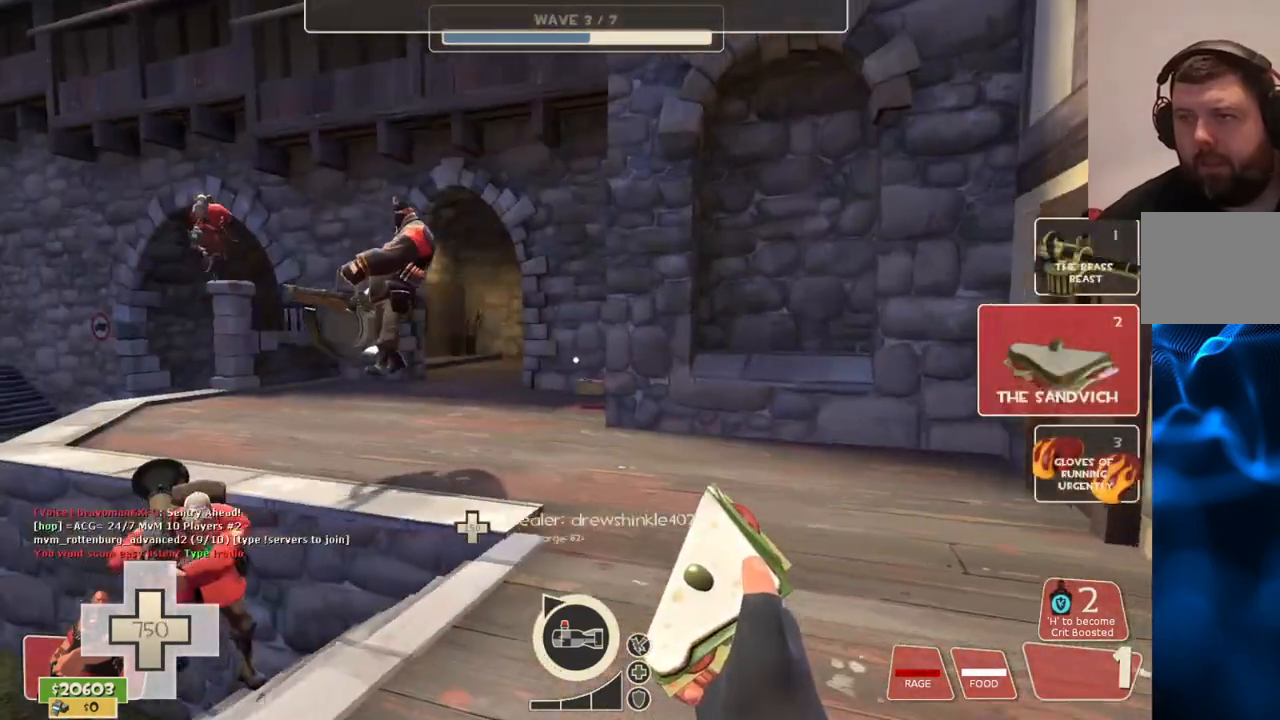
{"buttons": [], "left_stick": "center", "right_stick": "center", "events": [[67, "right_stick", "left"], [200, "L1", "down"], [300, "L1", "up"], [350, "right_stick", "center"]]}
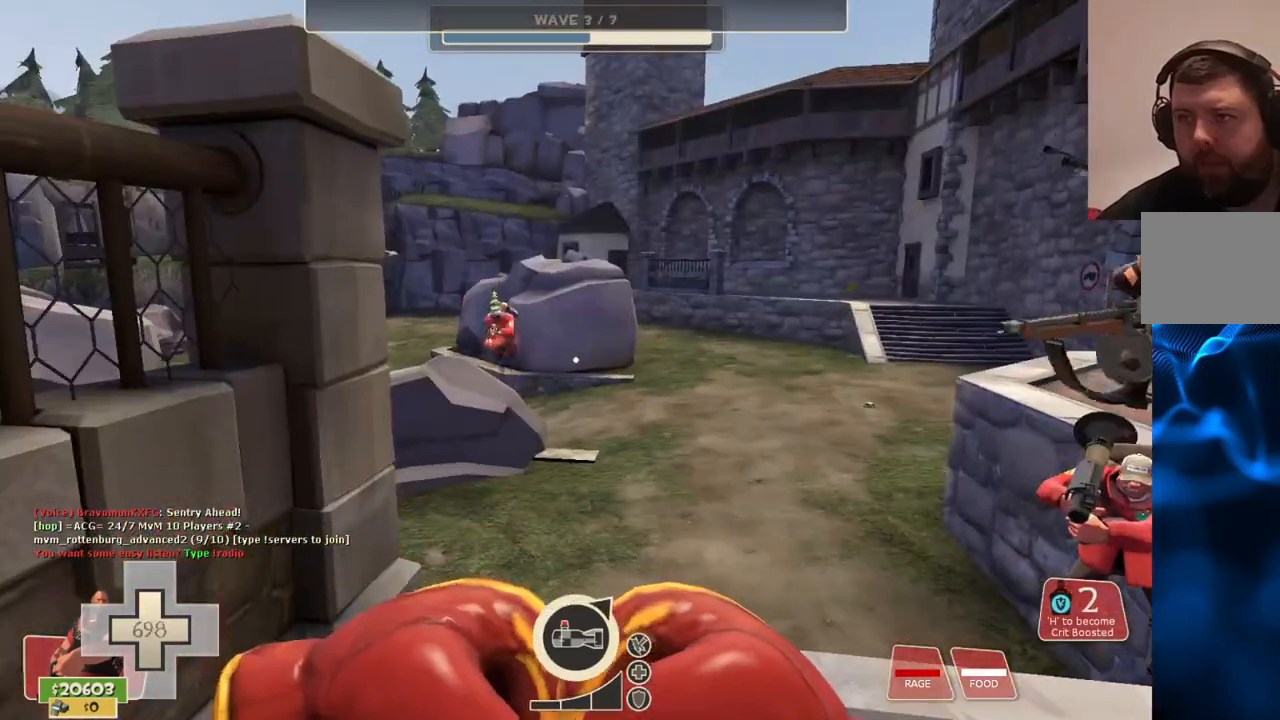
{"buttons": [], "left_stick": "center", "right_stick": "center", "events": [[167, "R1", "down"], [283, "R1", "up"]]}
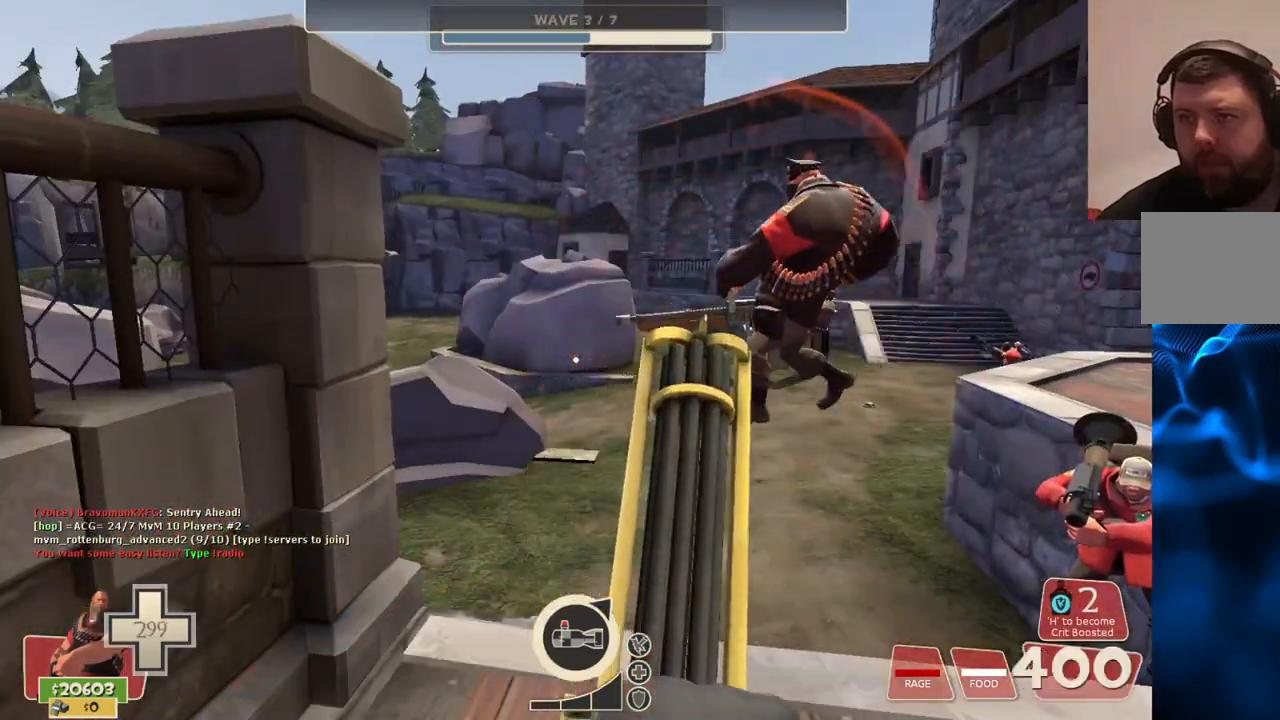
{"buttons": ["L1"], "left_stick": "center", "right_stick": "center", "events": [[50, "R1", "down"], [150, "R1", "up"], [467, "L1", "down"]]}
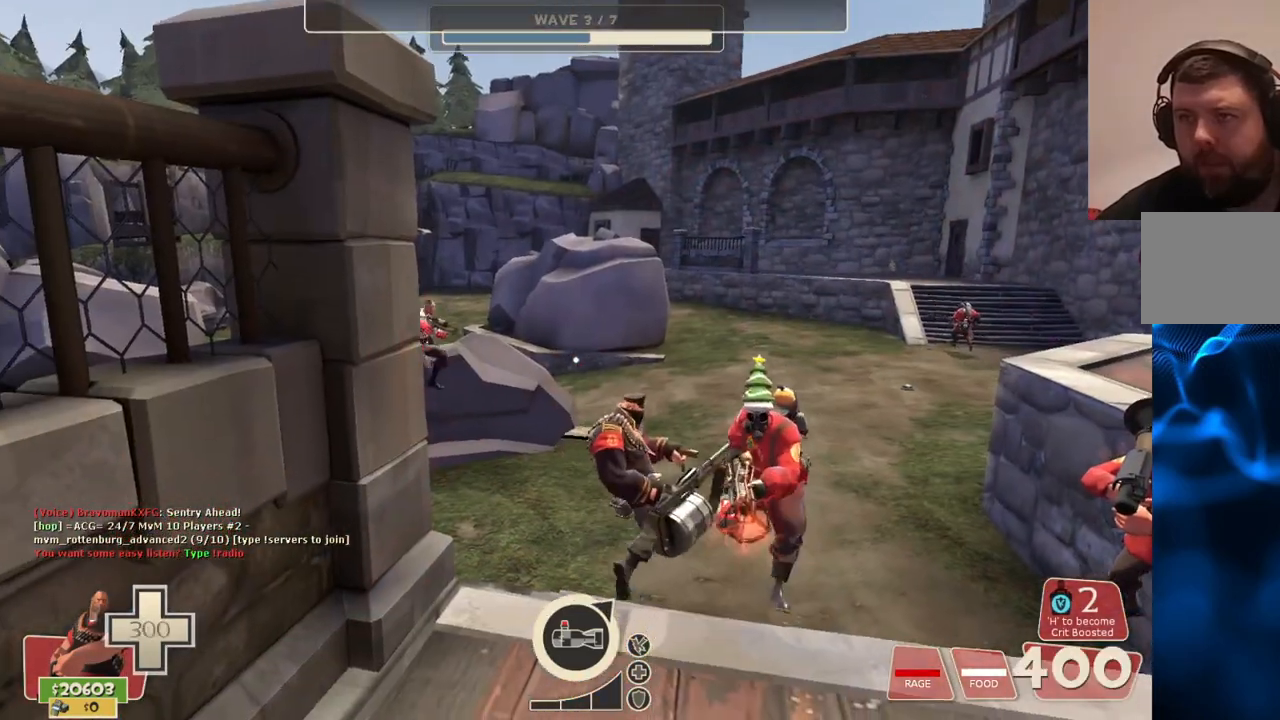
{"buttons": [], "left_stick": "center", "right_stick": "center", "events": [[67, "L1", "up"]]}
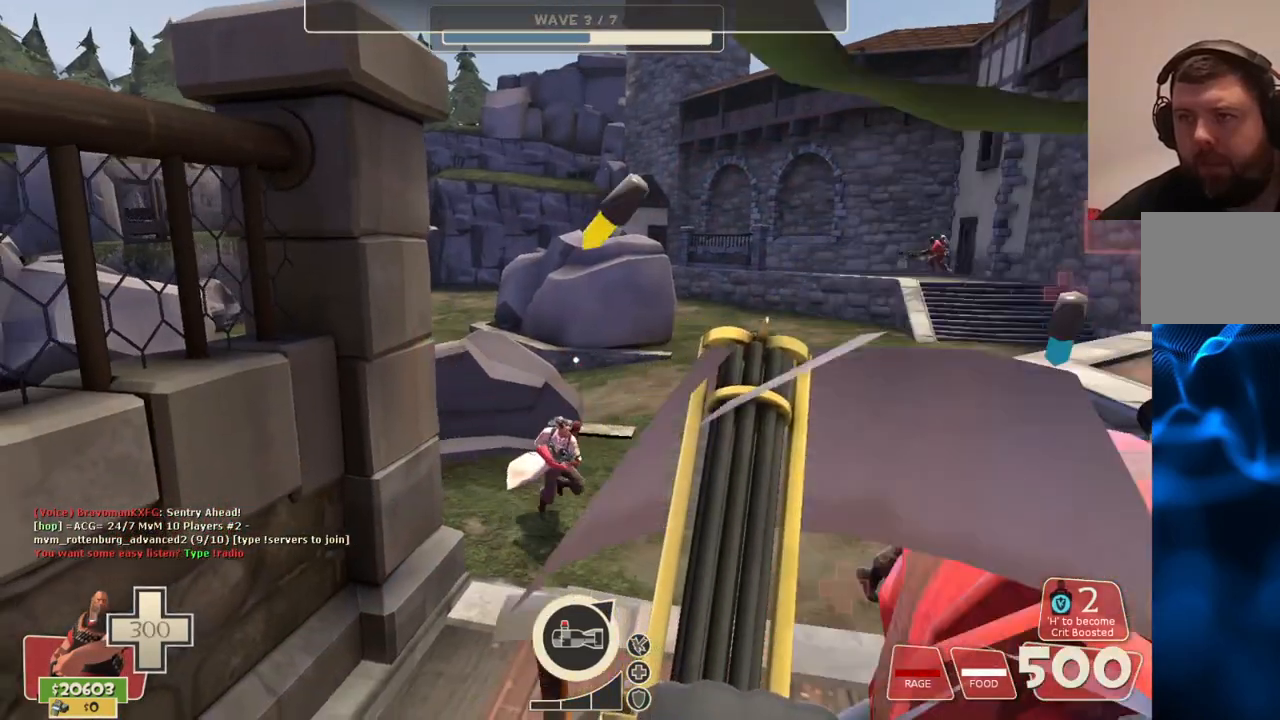
{"buttons": [], "left_stick": "up-right", "right_stick": "center", "events": [[350, "left_stick", "up-right"]]}
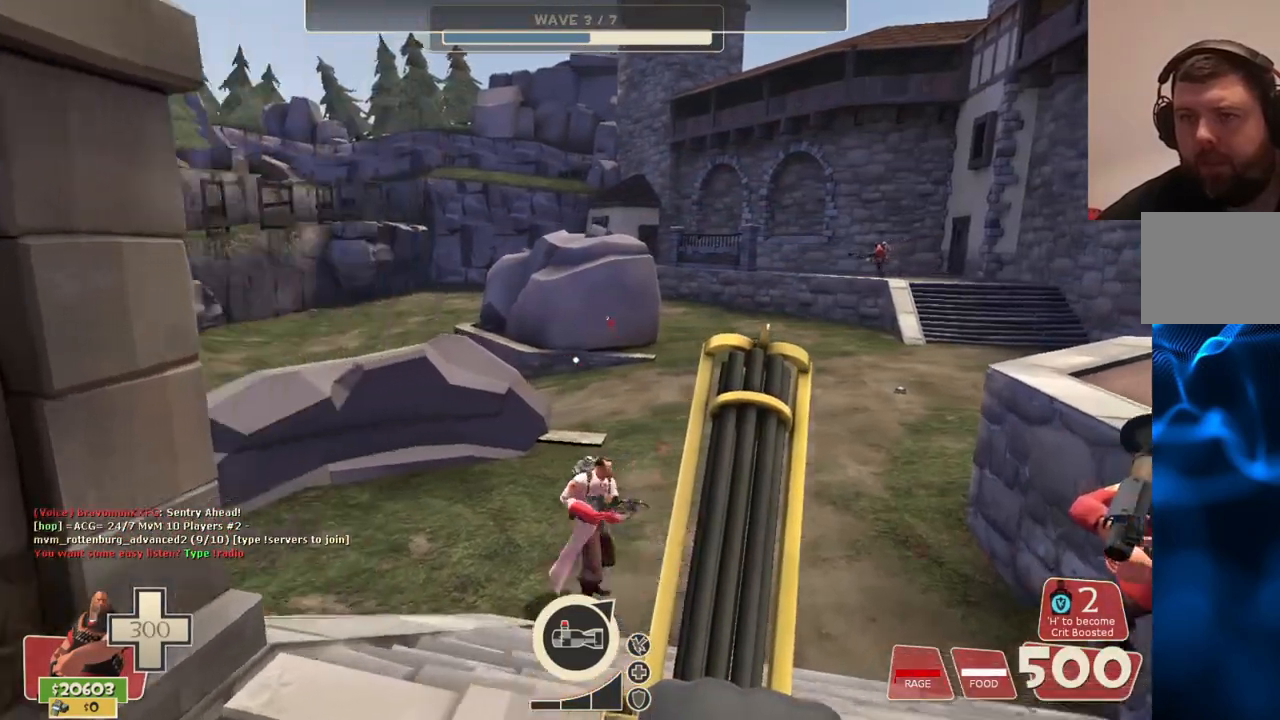
{"buttons": [], "left_stick": "up", "right_stick": "left", "events": [[133, "right_stick", "left"], [250, "right_stick", "center"], [267, "left_stick", "up"], [450, "right_stick", "left"]]}